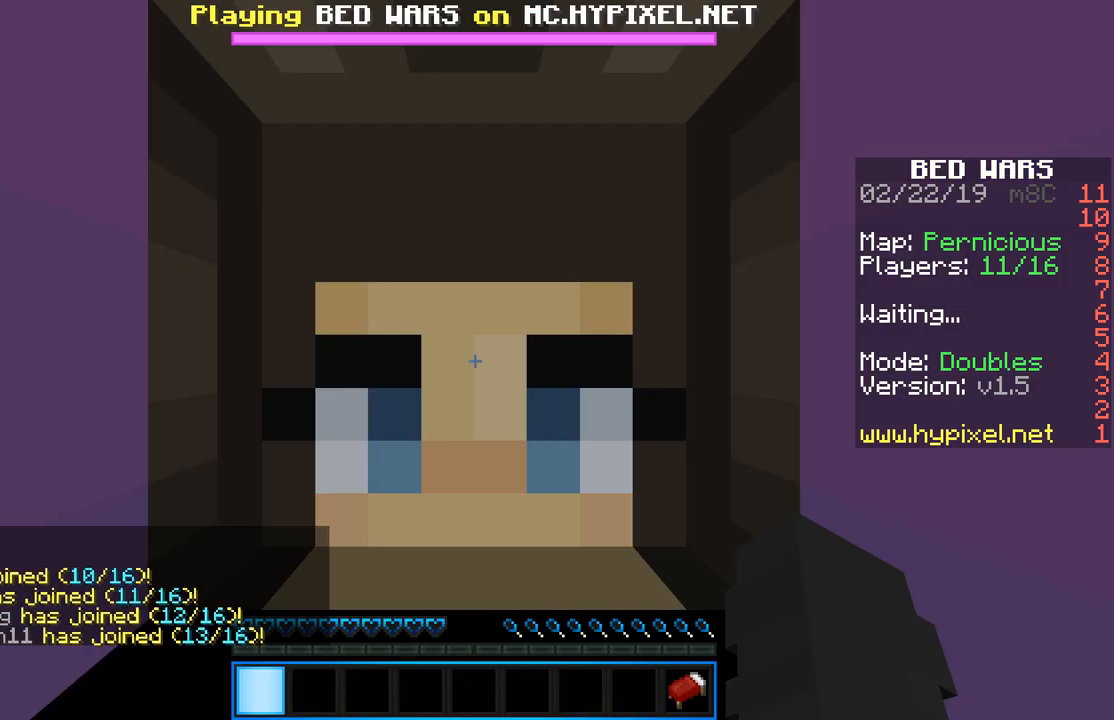
Gameplay with keyboard and mouse; each line is a JSON object with the keys and mouse buttons held at the frame after it. "events" lists presses ("down") and releases ("up") of "a", "d", "s", "sneak", "space", "w", "mouse_left" and "mouse_right" between this image and that frame as [ms after this image, input, new state], when the widget could be followed in between. "mouse_left", "mouse_right" = the "left", "right" buttons of the "mouse" list. No other keys are recorded. Fast repeated clicks can show as one long hold. Mouse movement is not recorded. Key names are as the overlay labels them; some are game actions (e.g. jump) rather than physical keys.
{"keys": [], "mouse": [], "events": []}
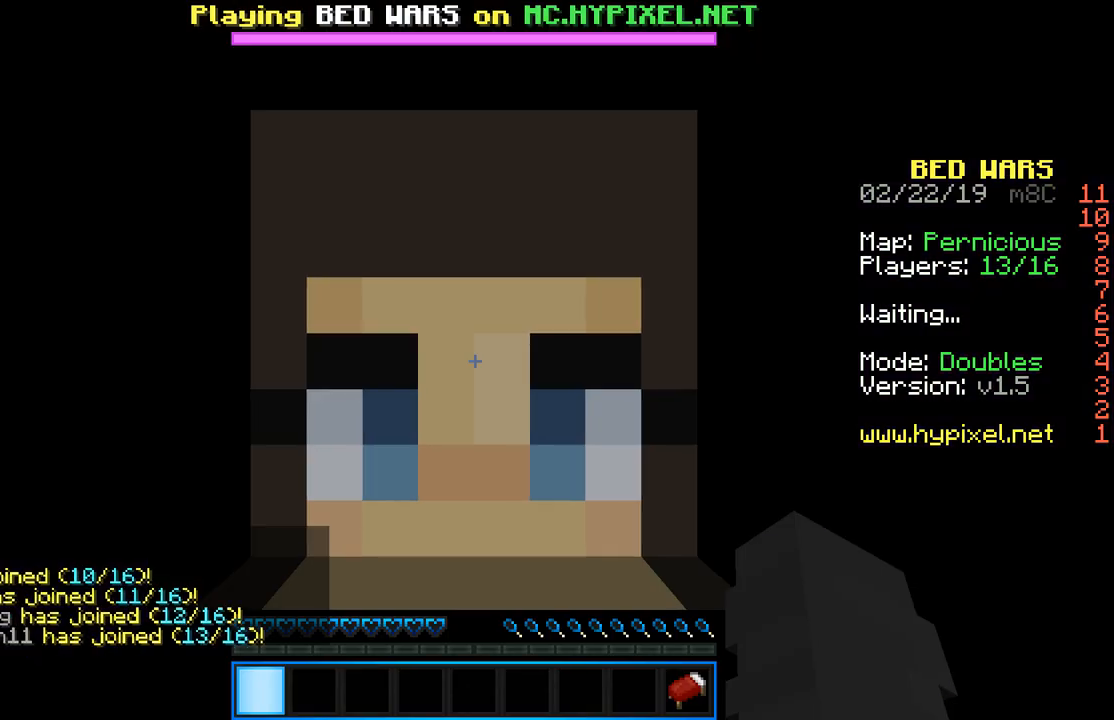
{"keys": [], "mouse": [], "events": []}
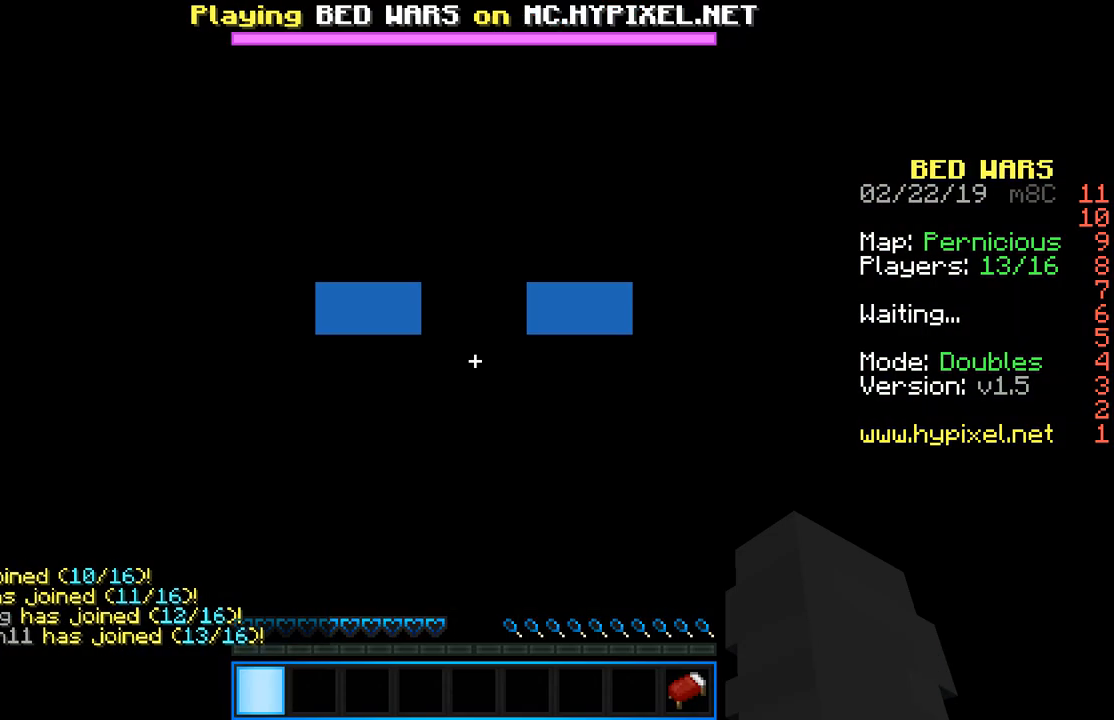
{"keys": [], "mouse": [], "events": []}
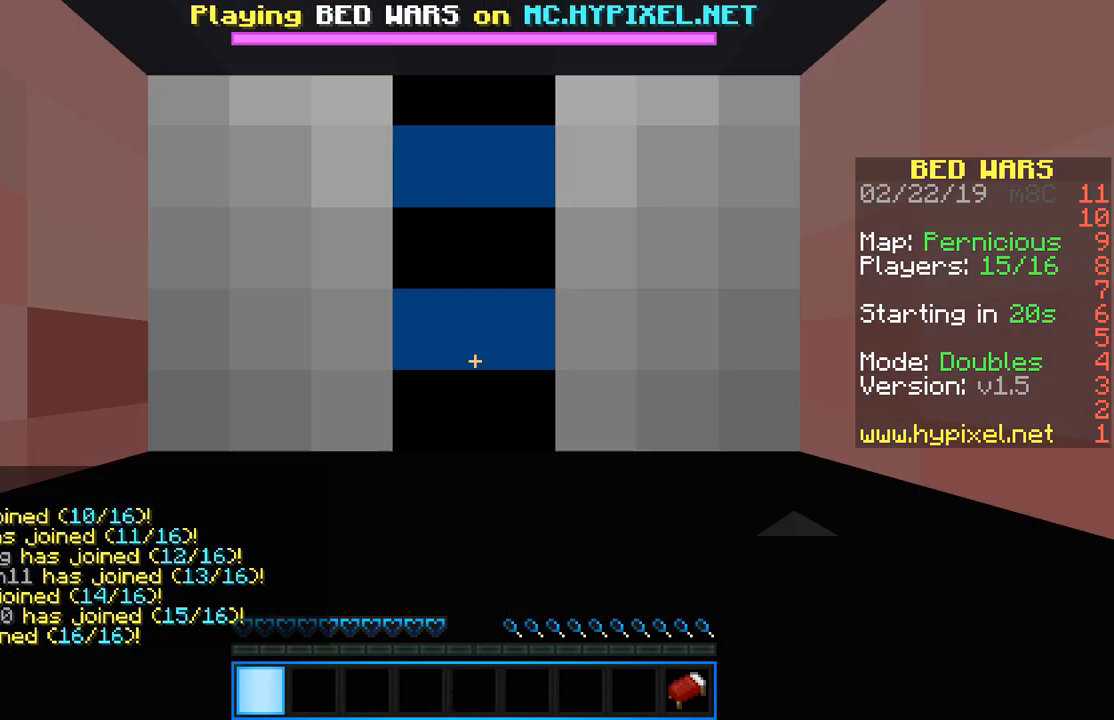
{"keys": [], "mouse": [], "events": []}
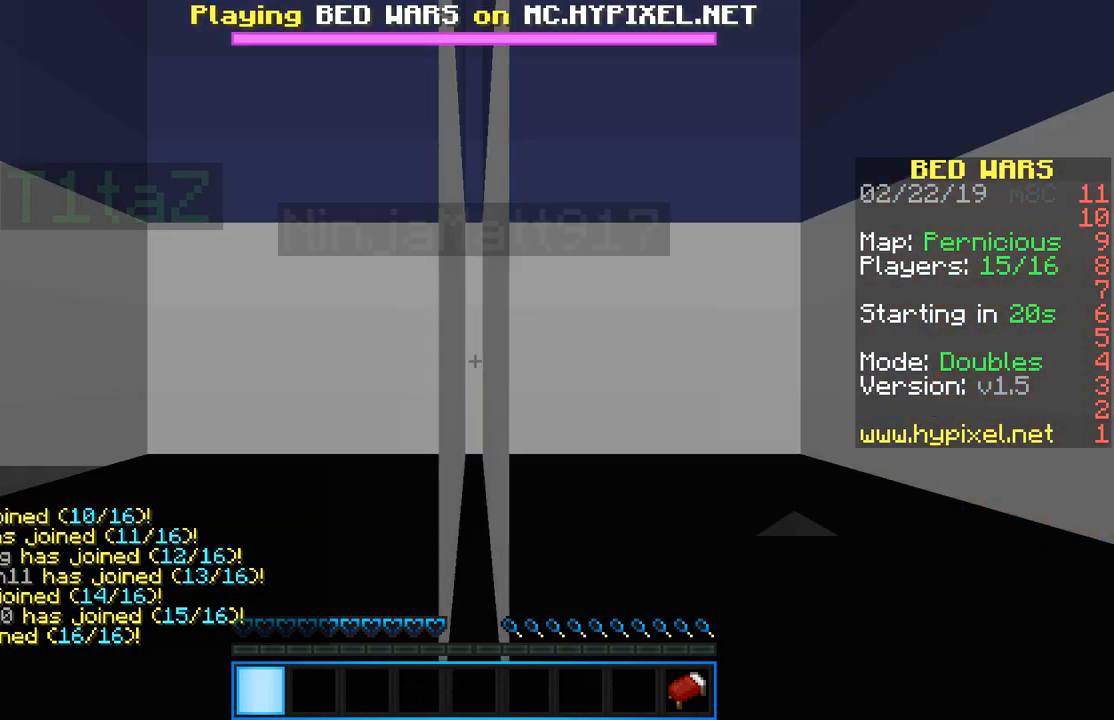
{"keys": [], "mouse": [], "events": [[167, "space", "down"], [200, "space", "up"]]}
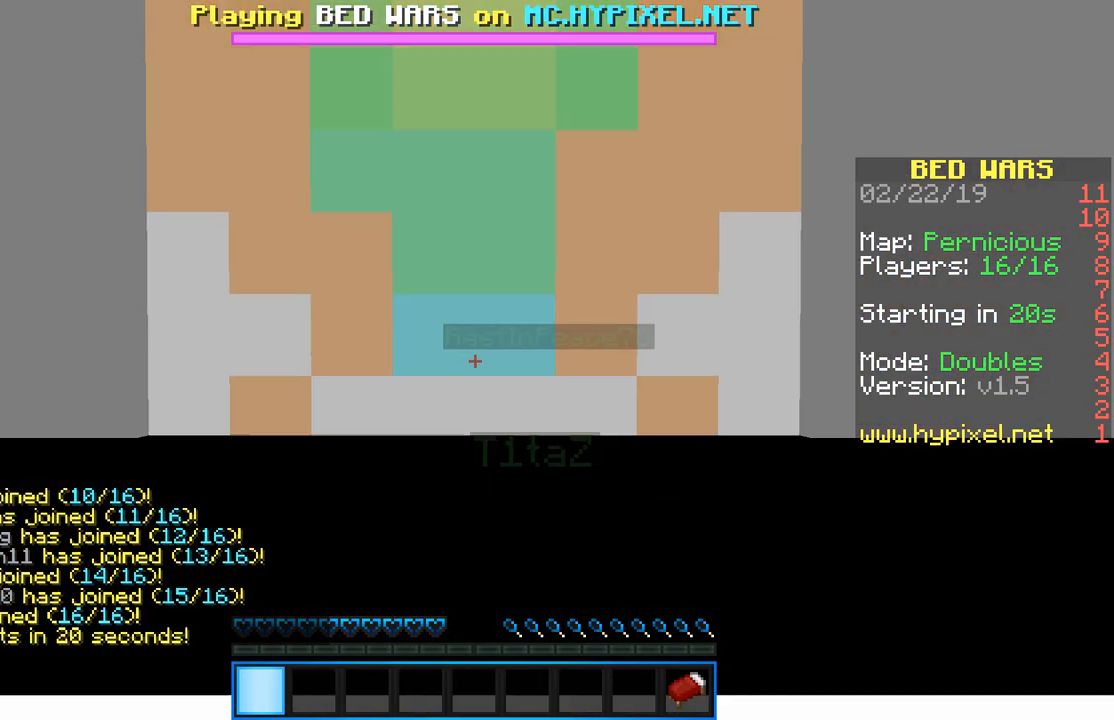
{"keys": [], "mouse": [], "events": []}
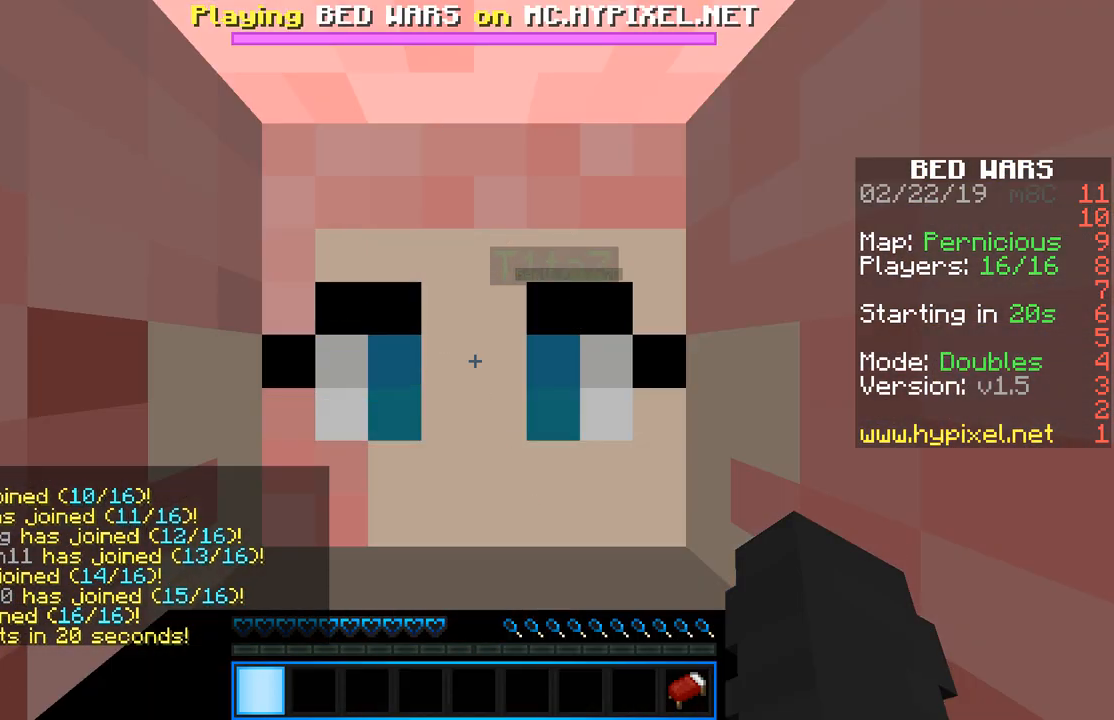
{"keys": ["w"], "mouse": [], "events": [[451, "w", "down"]]}
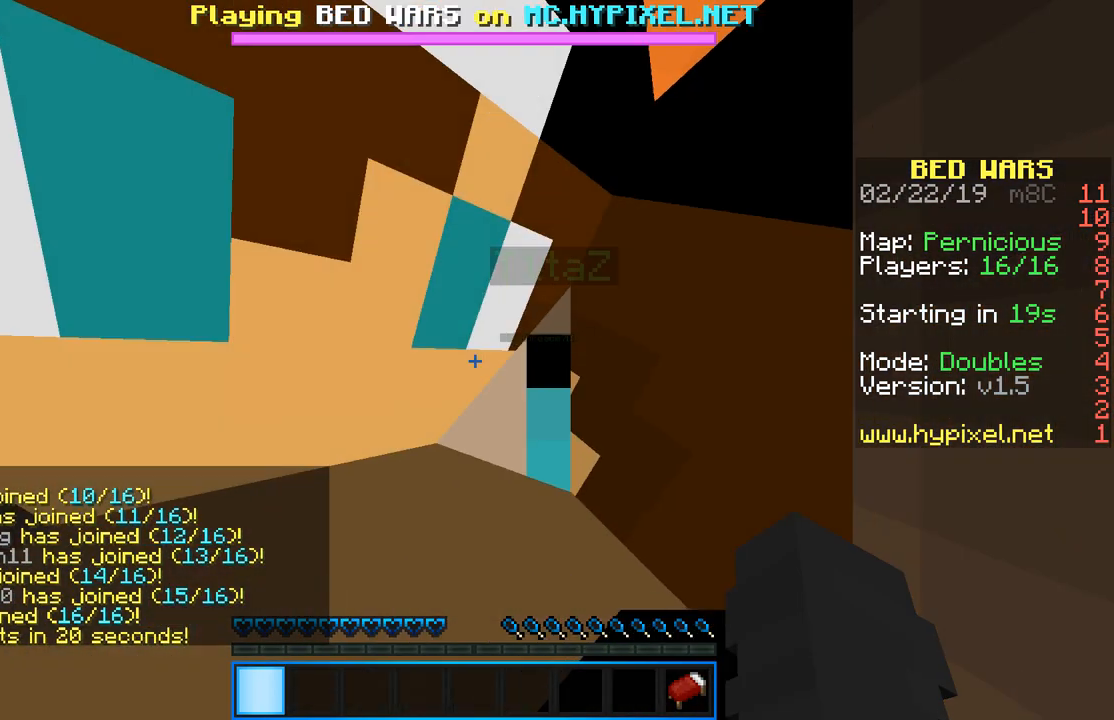
{"keys": ["a", "w"], "mouse": [], "events": [[117, "a", "down"]]}
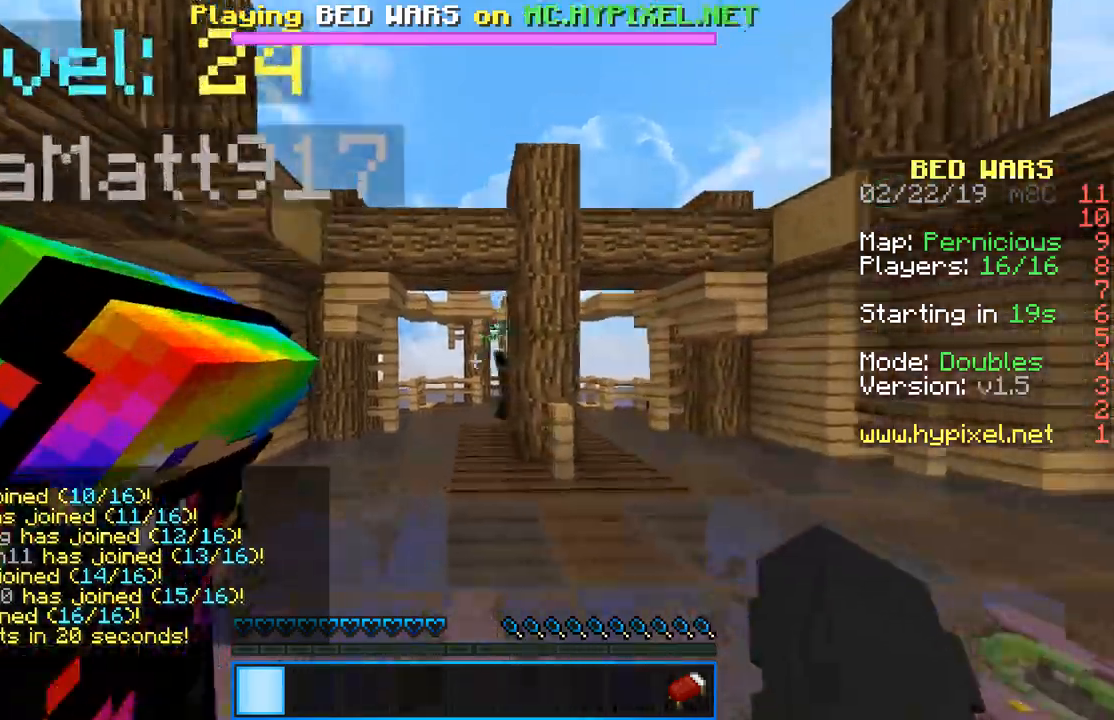
{"keys": ["w"], "mouse": [], "events": [[67, "a", "up"]]}
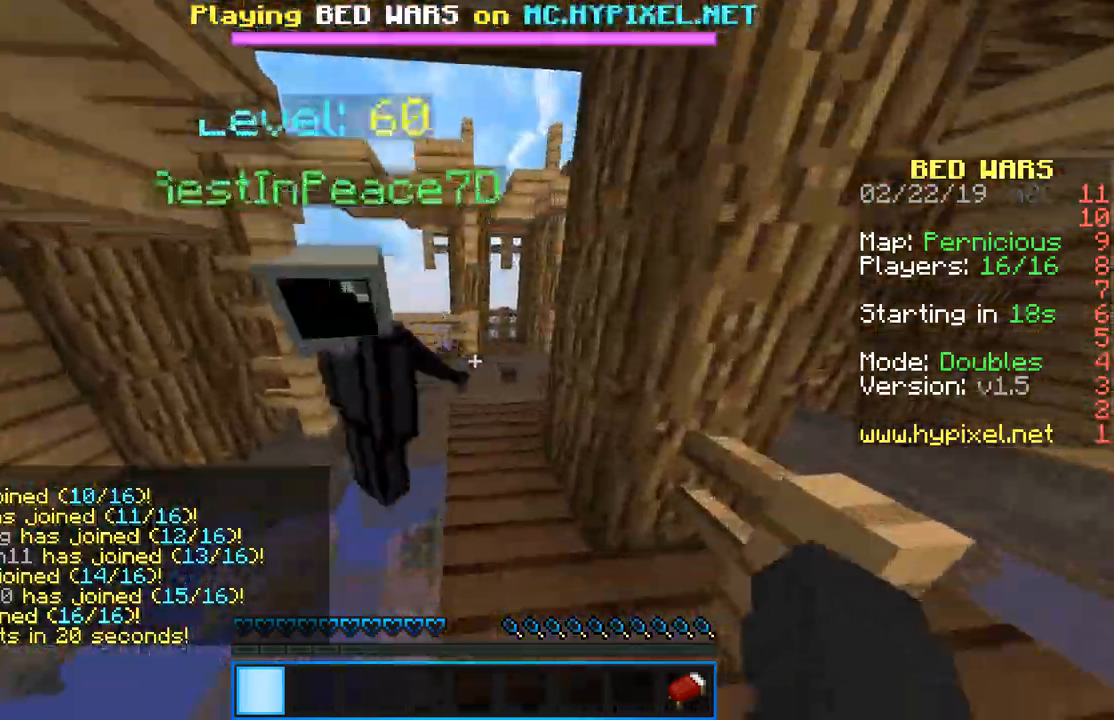
{"keys": ["a", "w"], "mouse": [], "events": [[333, "a", "down"]]}
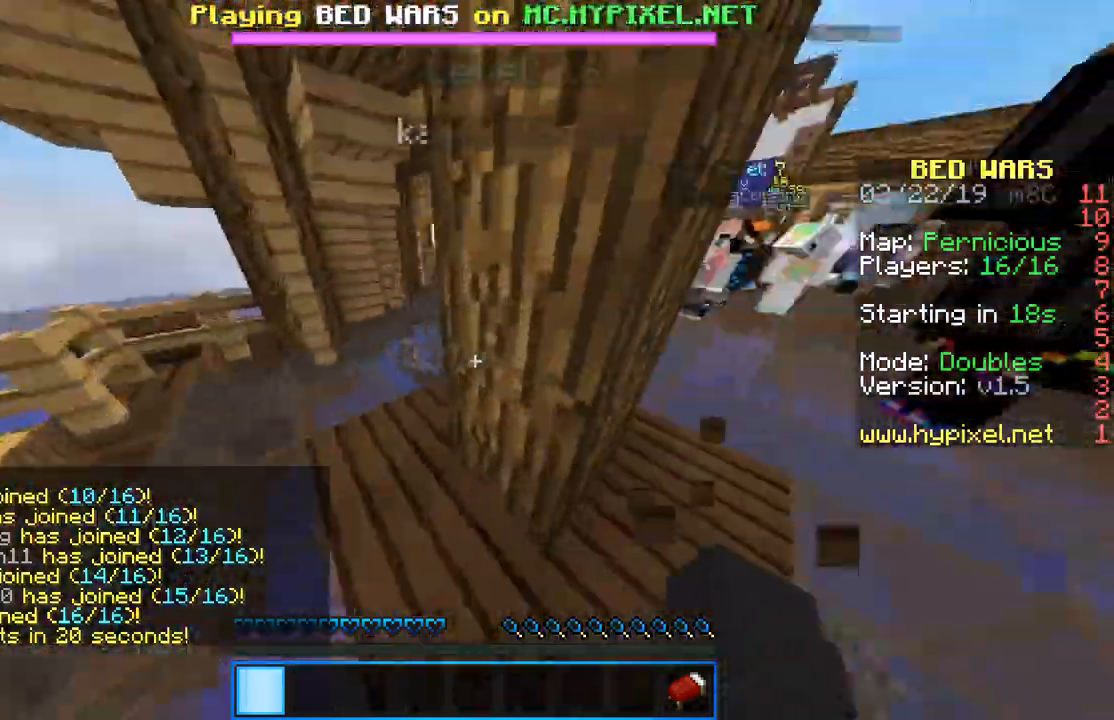
{"keys": ["w"], "mouse": ["left"], "events": [[200, "mouse_left", "down"], [384, "mouse_left", "up"], [417, "mouse_left", "down"], [434, "a", "up"]]}
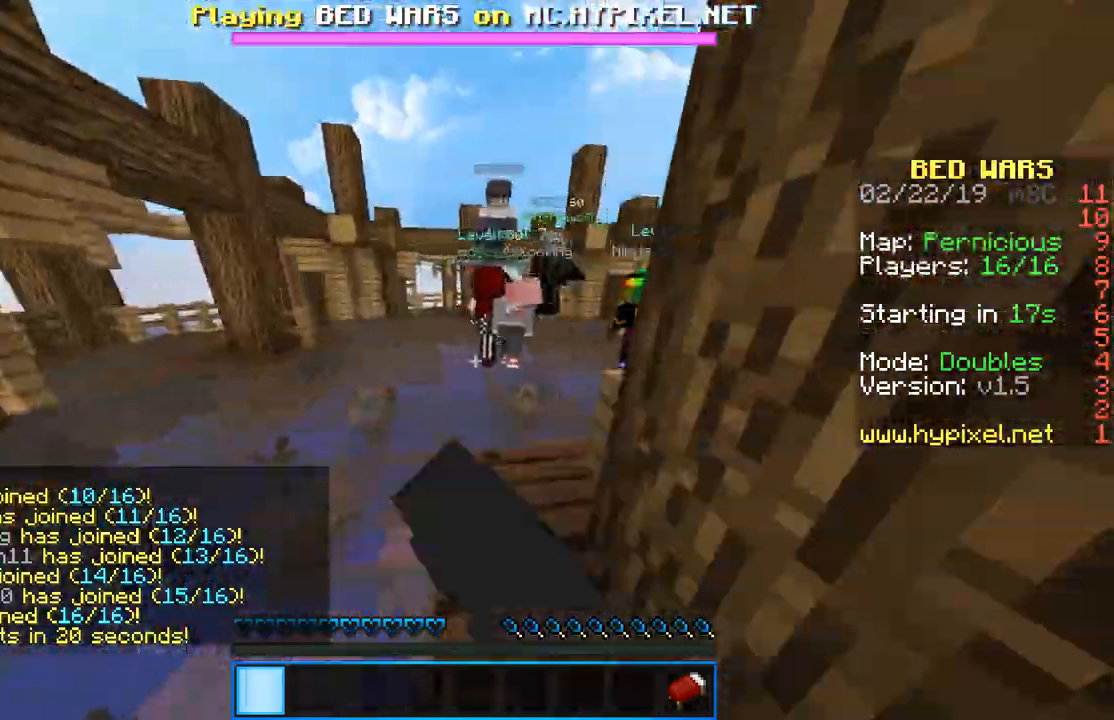
{"keys": ["space", "w"], "mouse": [], "events": [[200, "space", "down"], [317, "mouse_left", "up"]]}
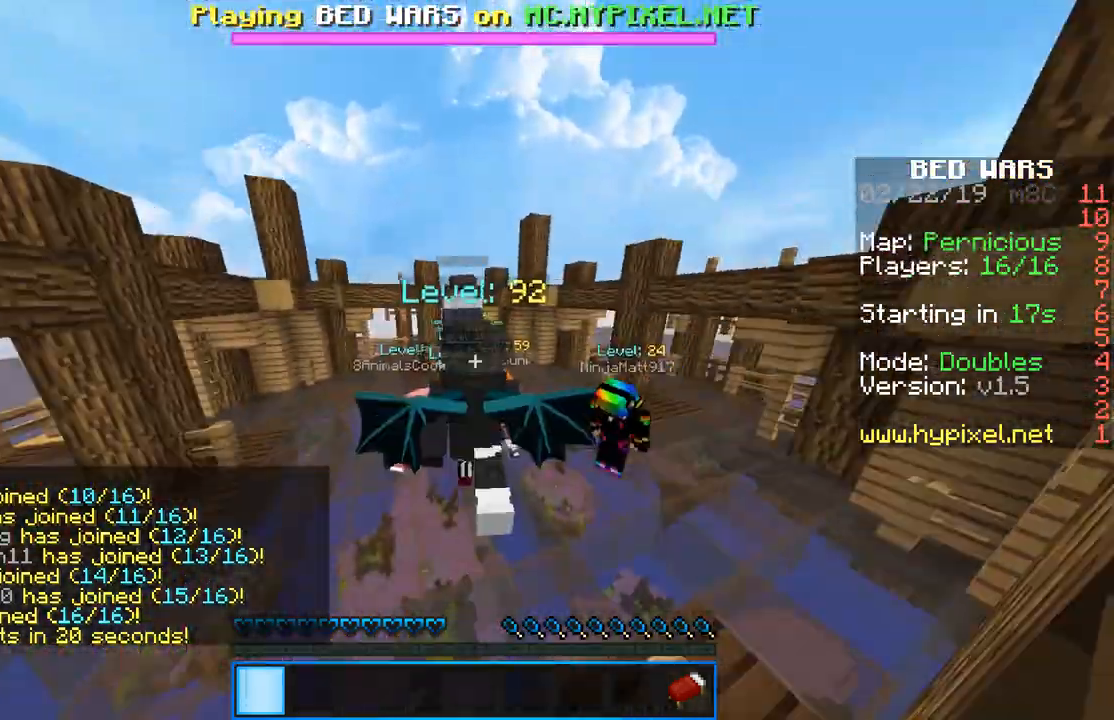
{"keys": ["space", "w"], "mouse": [], "events": []}
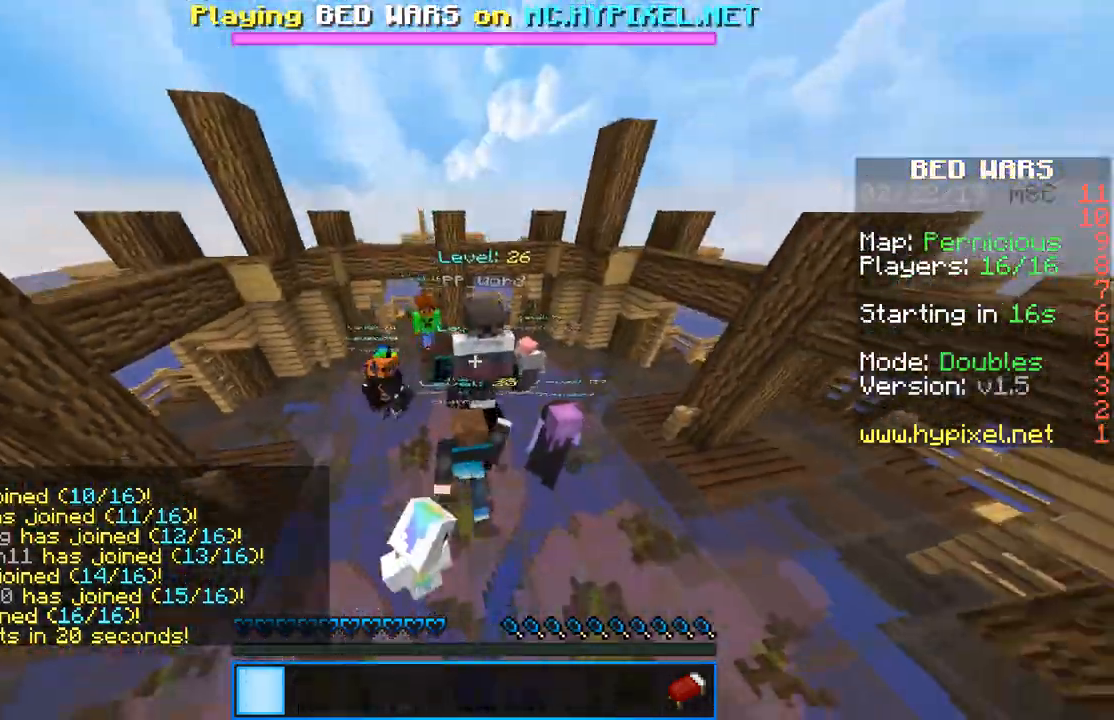
{"keys": ["d", "w"], "mouse": [], "events": [[317, "space", "up"], [500, "d", "down"]]}
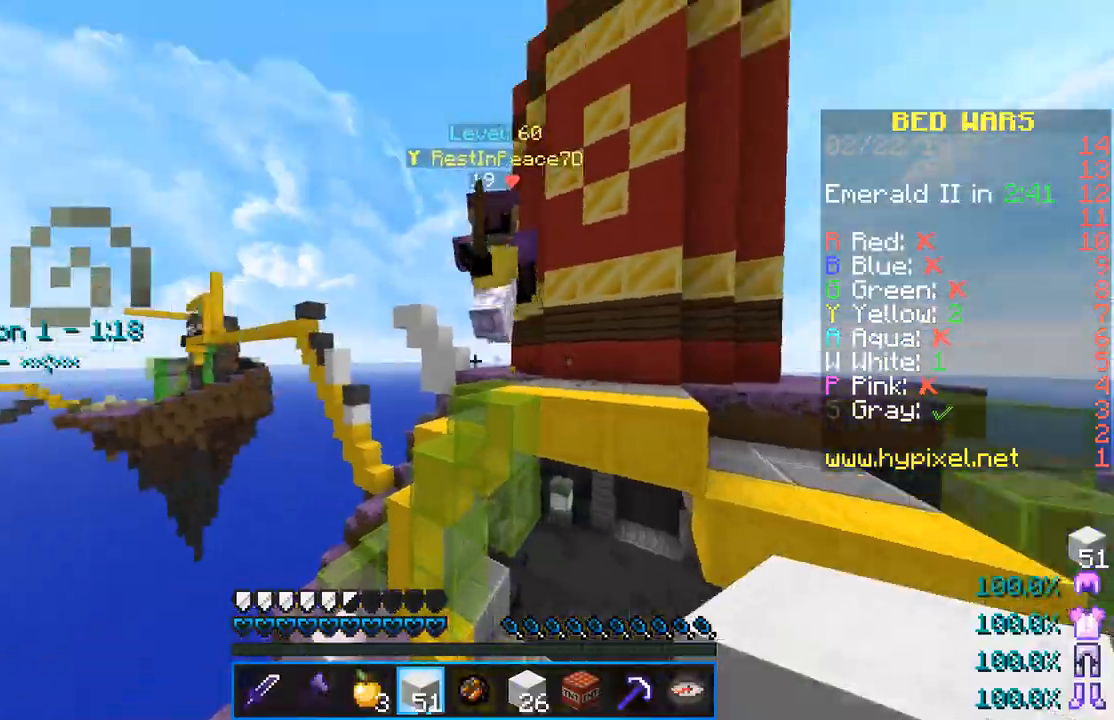
{"keys": ["d", "w"], "mouse": ["left"], "events": [[84, "mouse_left", "down"], [84, "mouse_right", "down"], [167, "mouse_right", "up"], [184, "a", "down"], [234, "mouse_left", "up"], [251, "d", "up"], [284, "mouse_left", "down"], [351, "a", "up"], [384, "d", "down"]]}
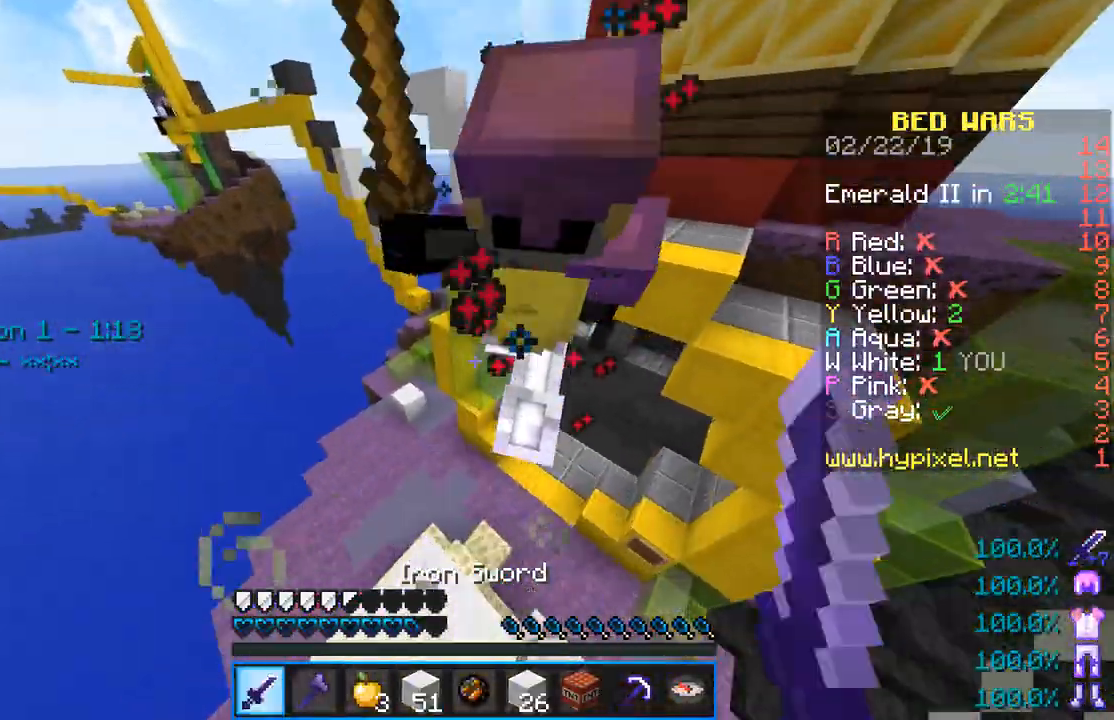
{"keys": ["w"], "mouse": [], "events": [[434, "mouse_left", "up"], [450, "d", "up"]]}
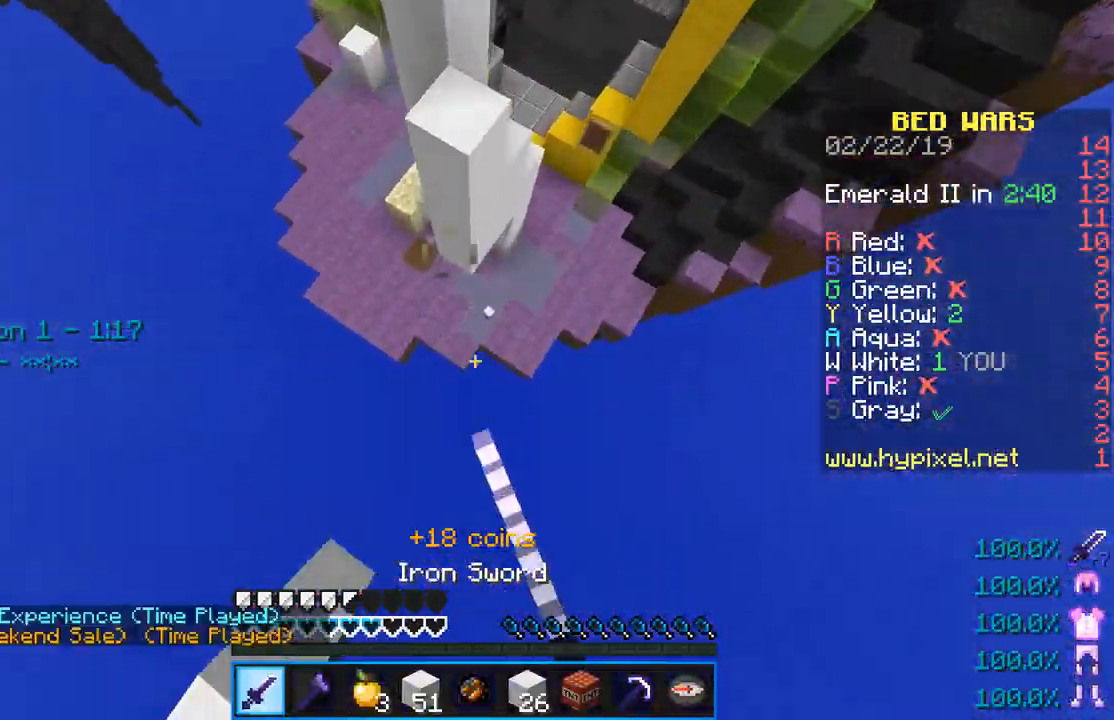
{"keys": ["w"], "mouse": ["right"], "events": [[17, "d", "down"], [284, "mouse_right", "down"], [417, "d", "up"]]}
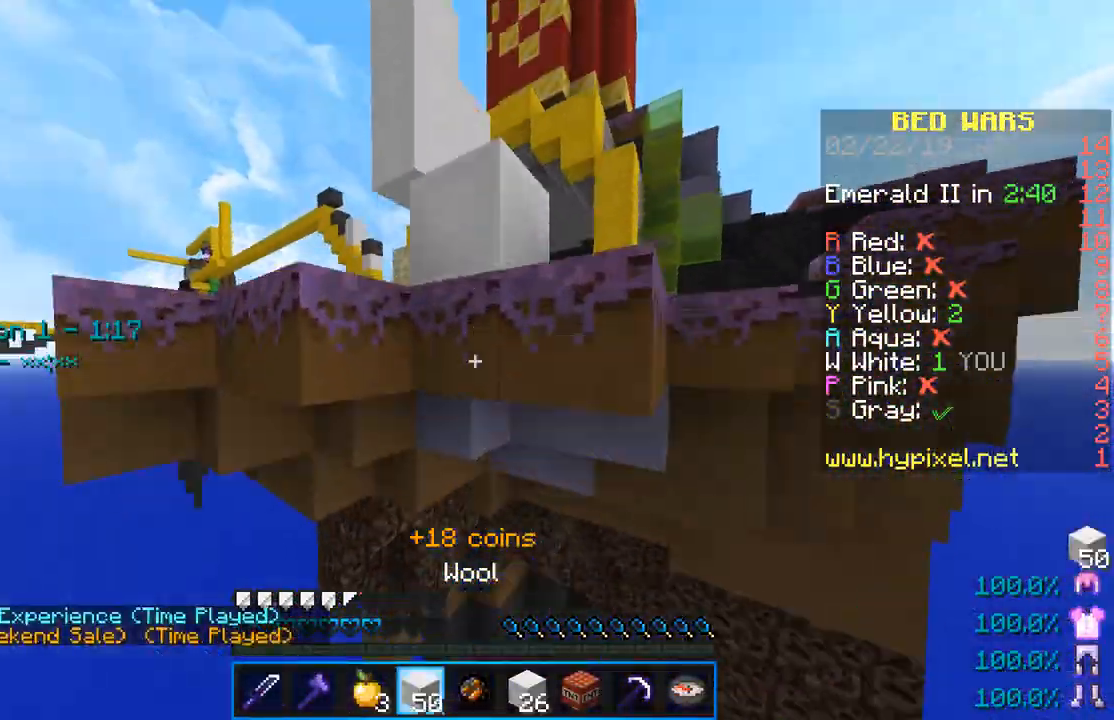
{"keys": ["w"], "mouse": [], "events": [[117, "mouse_right", "up"]]}
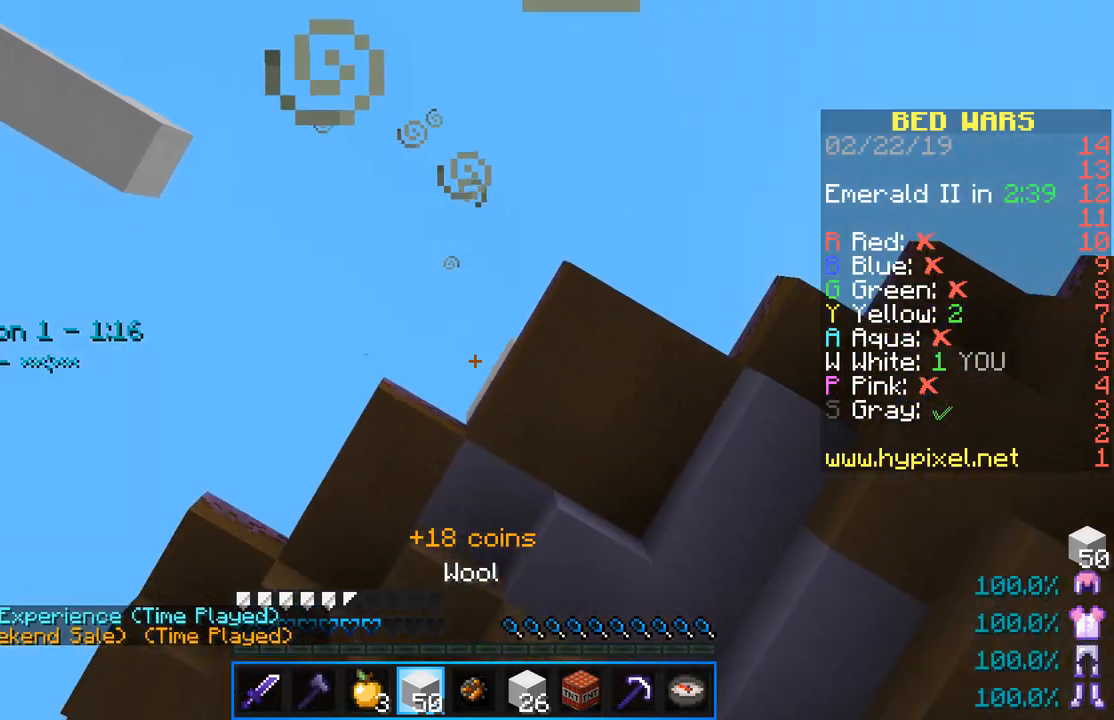
{"keys": ["w"], "mouse": [], "events": []}
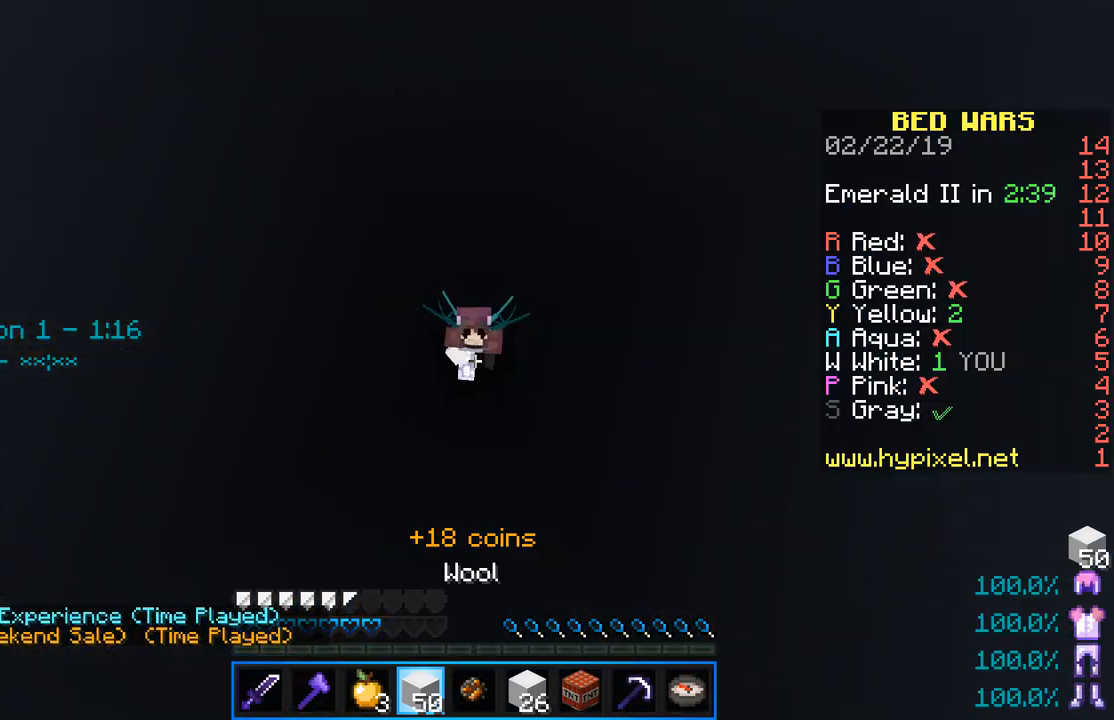
{"keys": ["w"], "mouse": [], "events": []}
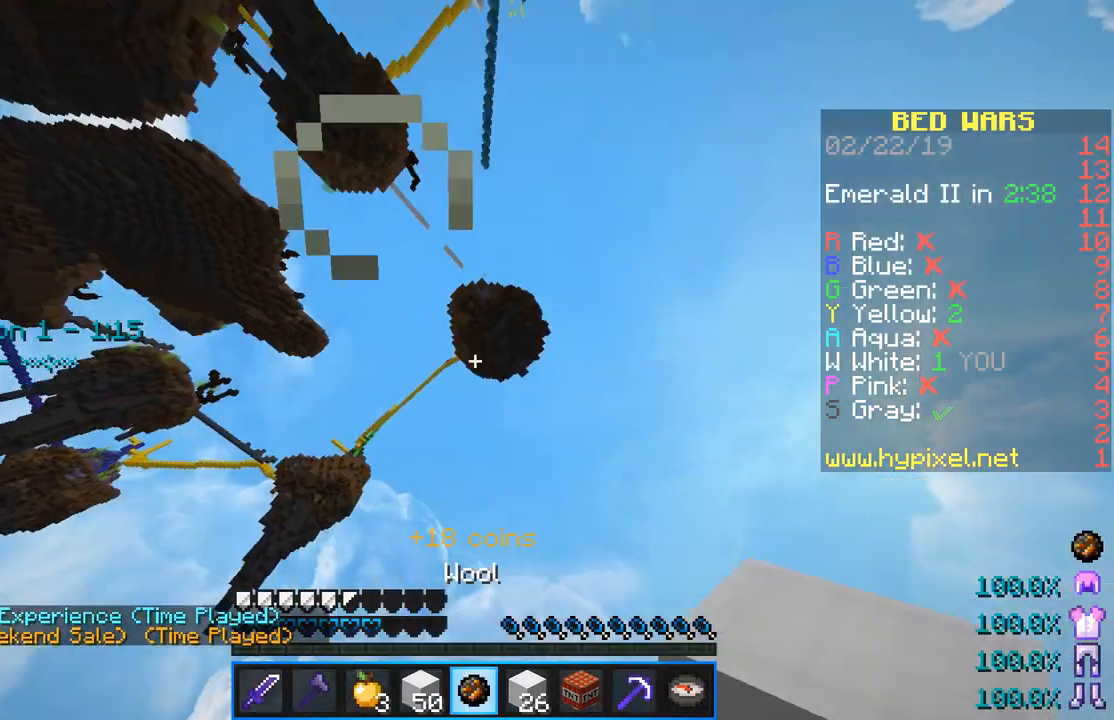
{"keys": ["w"], "mouse": [], "events": [[67, "mouse_right", "down"], [284, "mouse_right", "up"]]}
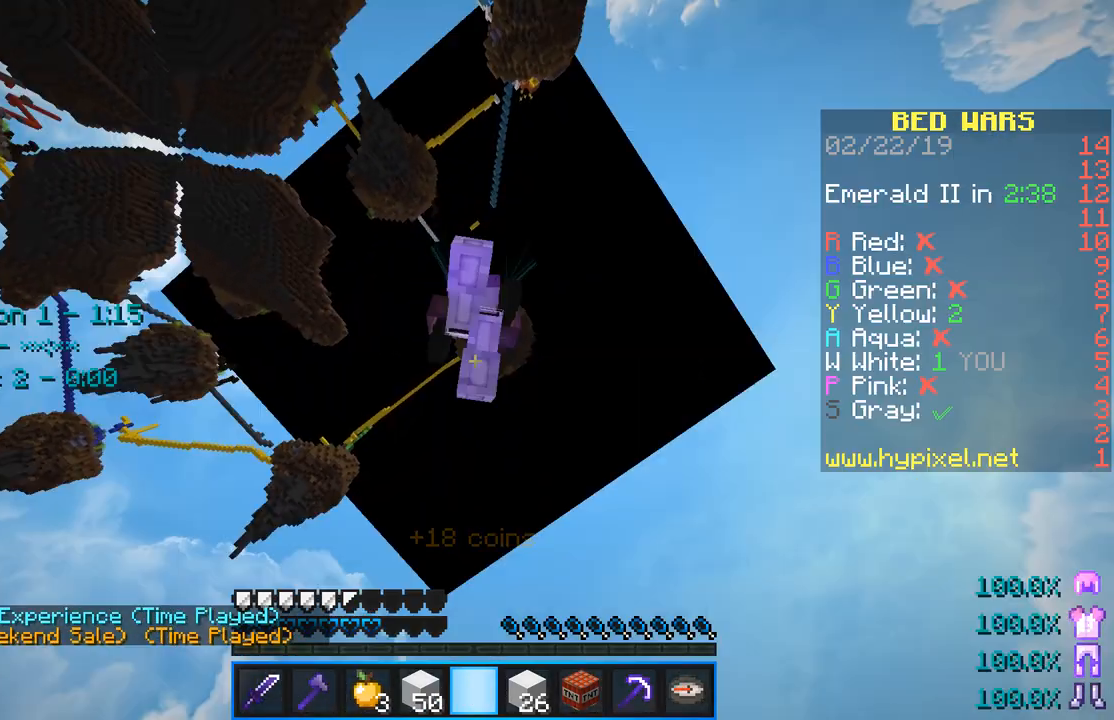
{"keys": ["w"], "mouse": [], "events": []}
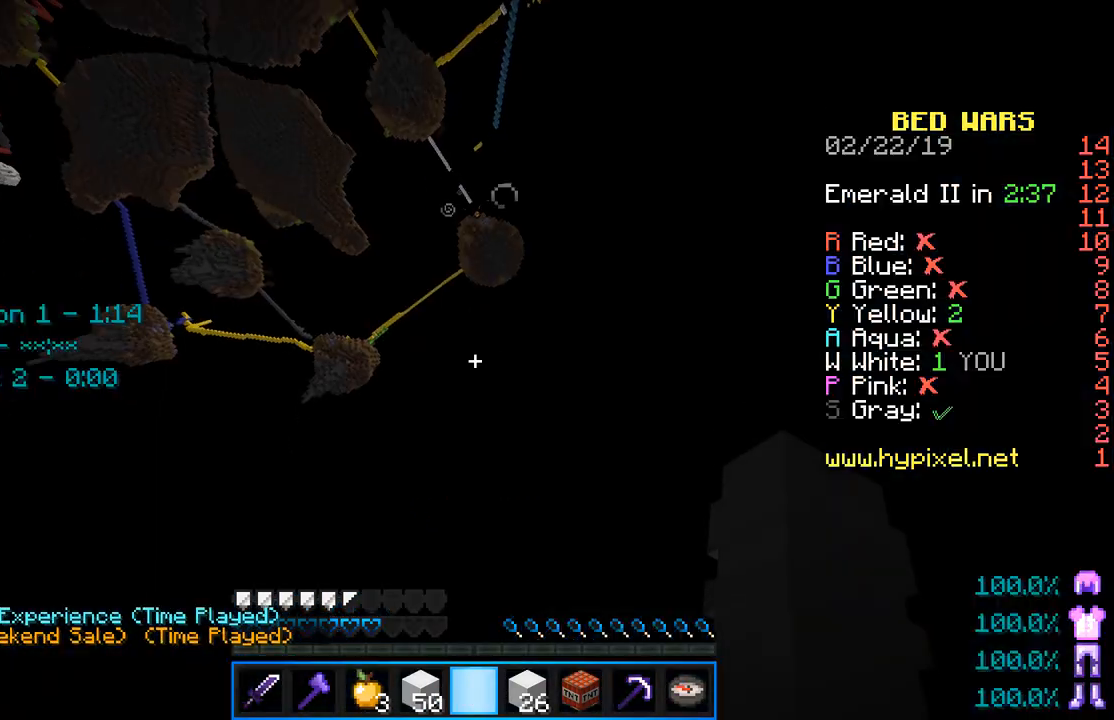
{"keys": [], "mouse": [], "events": [[34, "w", "up"]]}